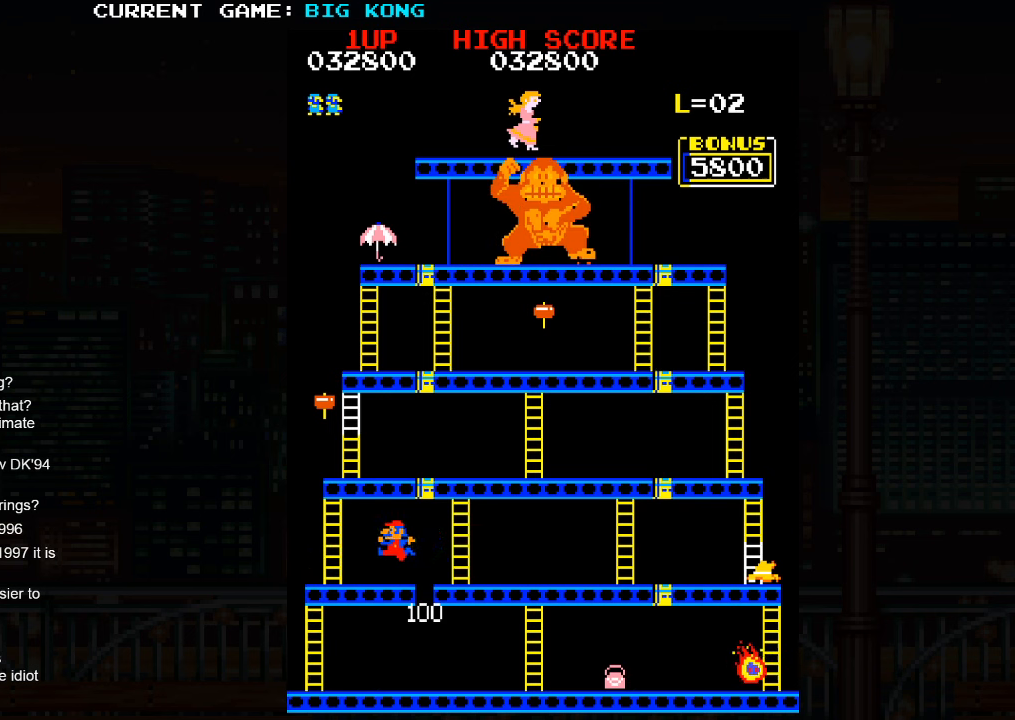
Gameplay with a controller (arcade stick); each line is a JSON object with the inputs held at the frame after it (dt_ms = milliseconds from this image to that frame). "events" lists button and stick changes between this image and that frame as [ms after this image, input, new state], when the widget could be followed in between. Not read: L3 R3.
{"dt_ms": 500, "buttons": [], "left_stick": "left", "events": []}
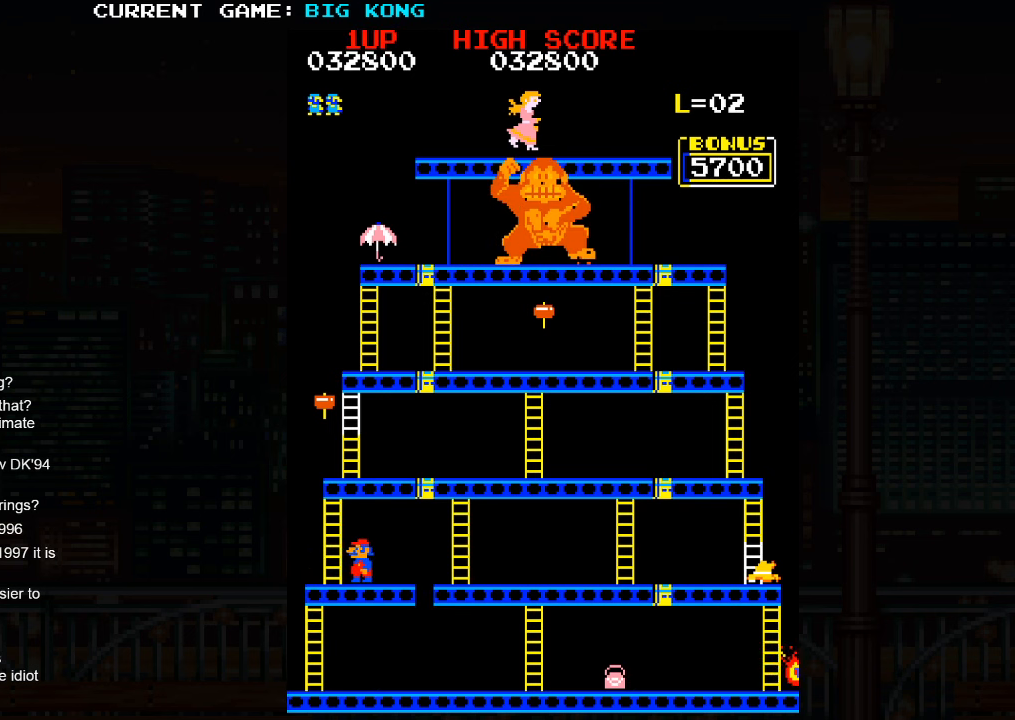
{"dt_ms": 500, "buttons": [], "left_stick": "up", "events": [[250, "left_stick", "up"]]}
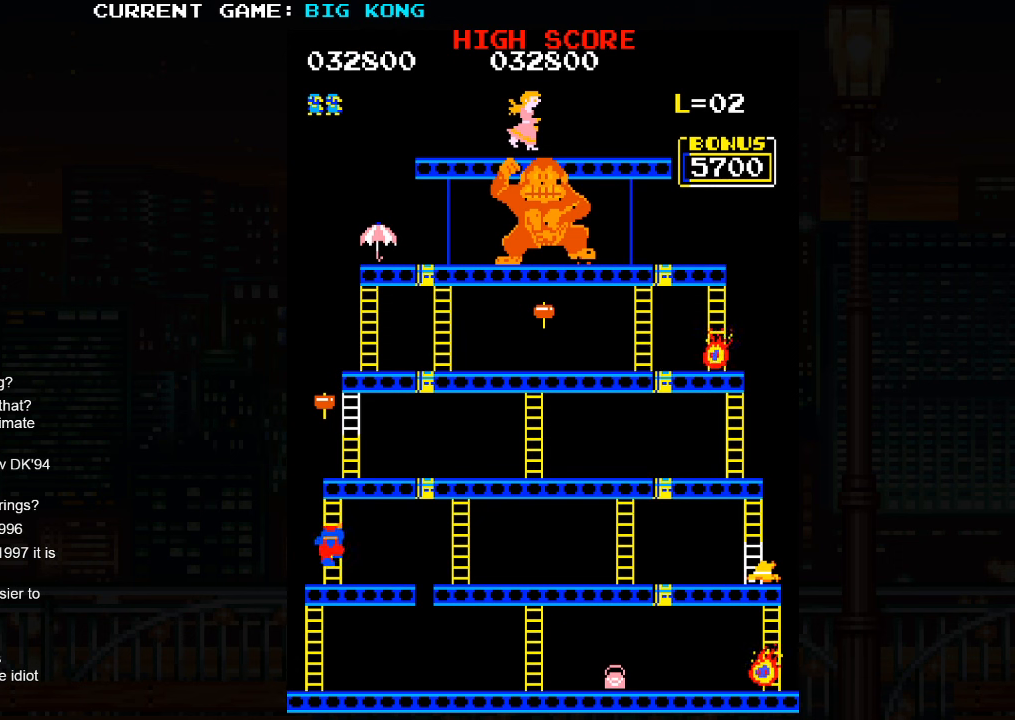
{"dt_ms": 500, "buttons": [], "left_stick": "up", "events": []}
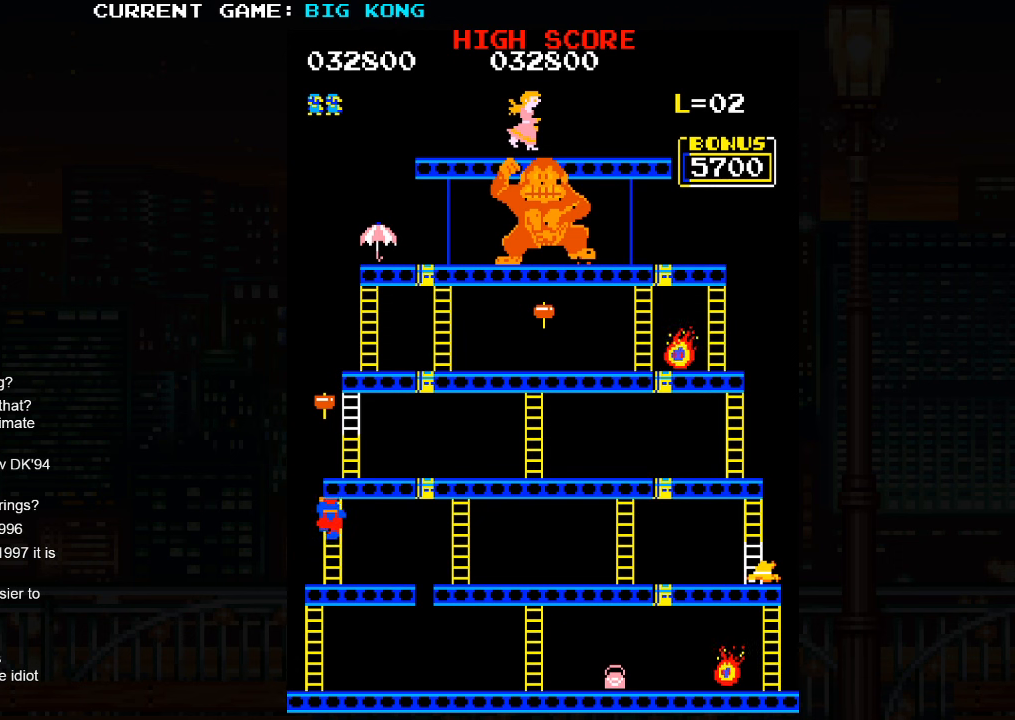
{"dt_ms": 500, "buttons": [], "left_stick": "up", "events": []}
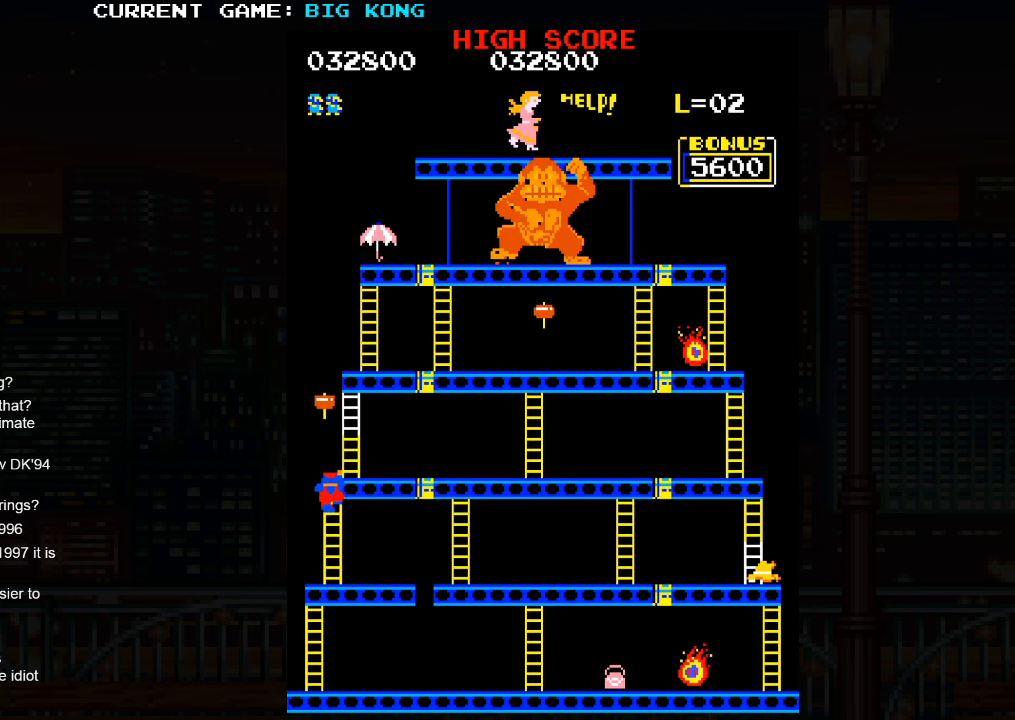
{"dt_ms": 500, "buttons": [], "left_stick": "up", "events": []}
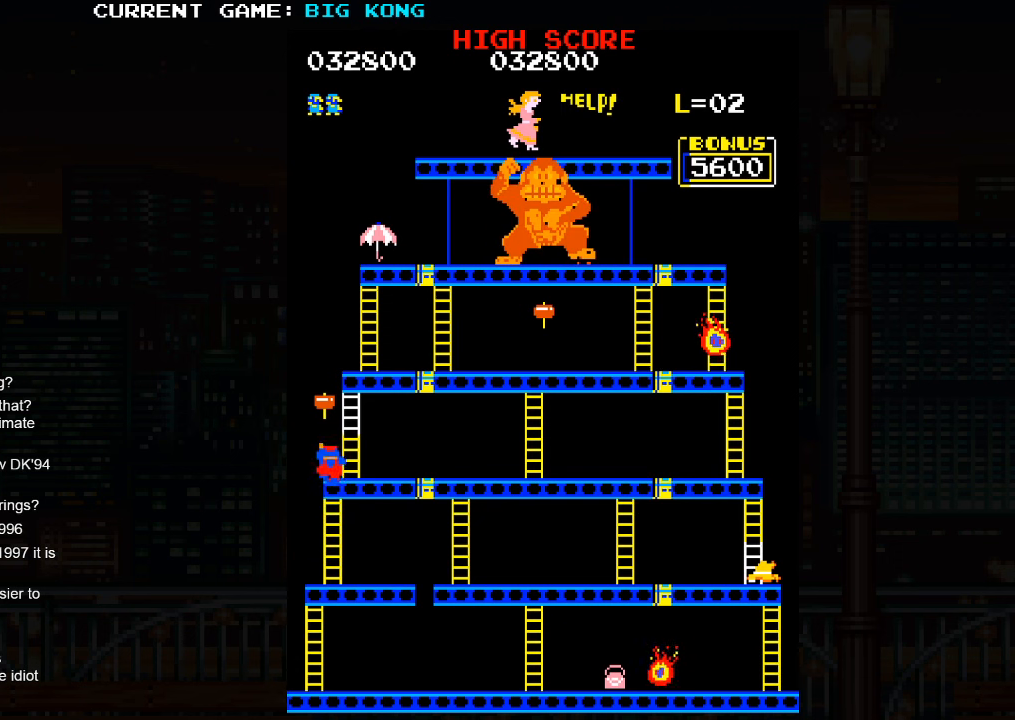
{"dt_ms": 500, "buttons": [], "left_stick": "up"}
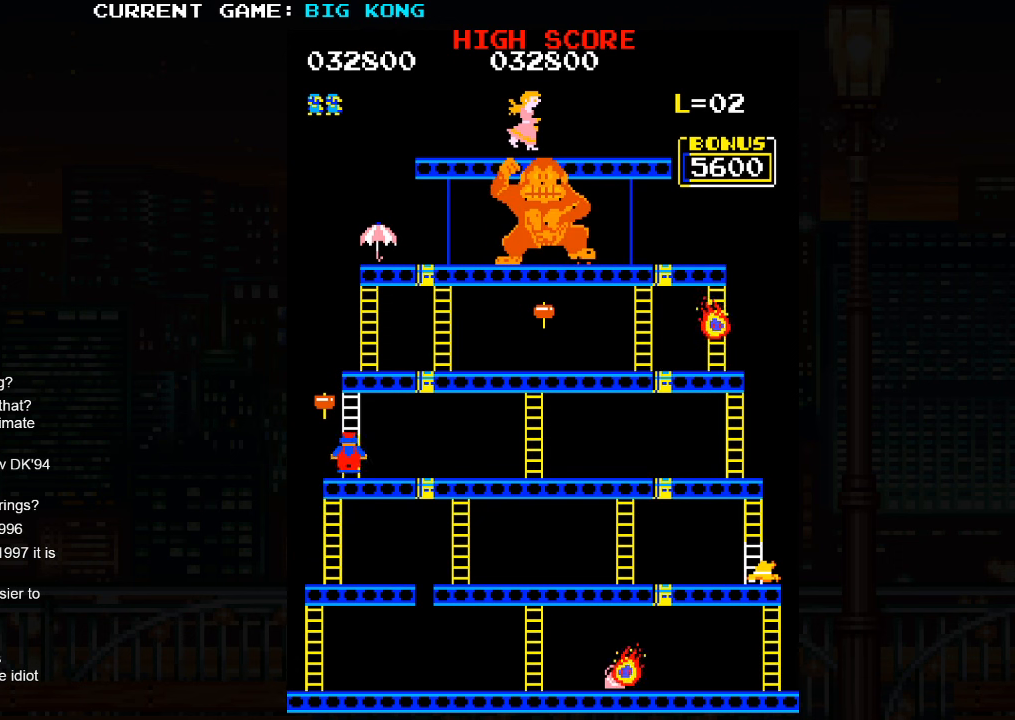
{"dt_ms": 500, "buttons": [], "left_stick": "up", "events": []}
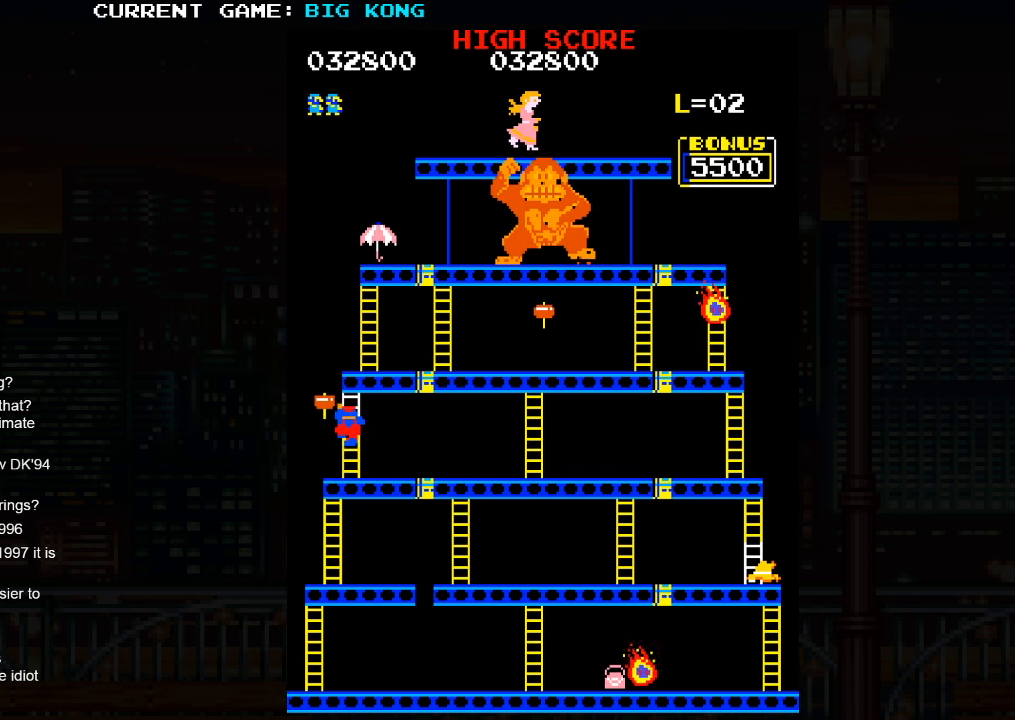
{"dt_ms": 500, "buttons": [], "left_stick": "up", "events": []}
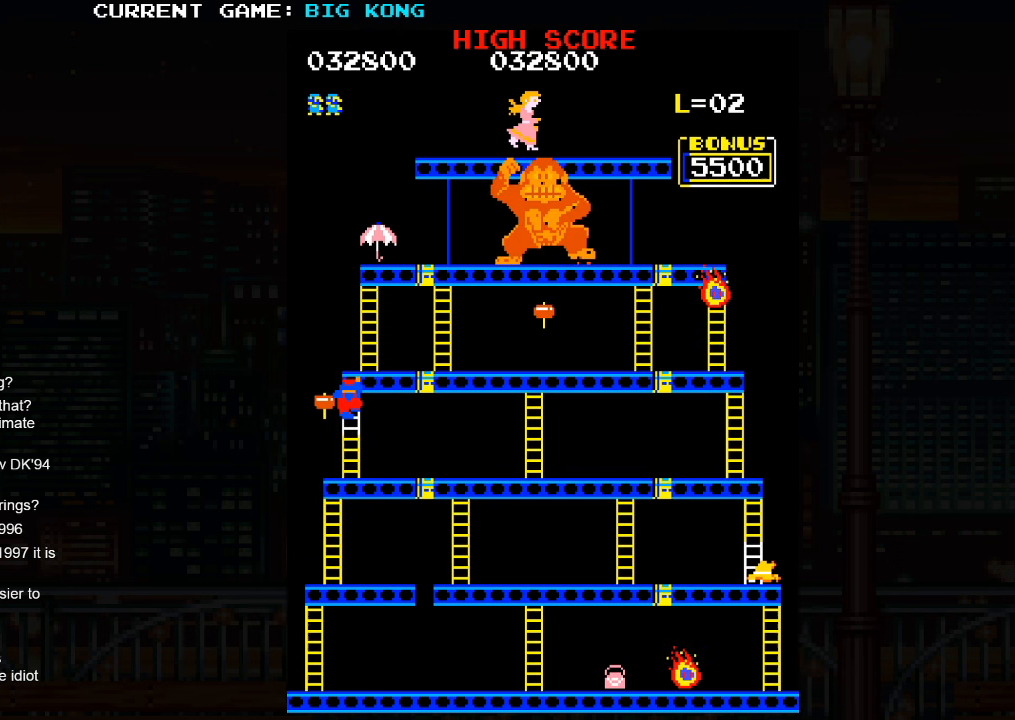
{"dt_ms": 500, "buttons": [], "left_stick": "up", "events": []}
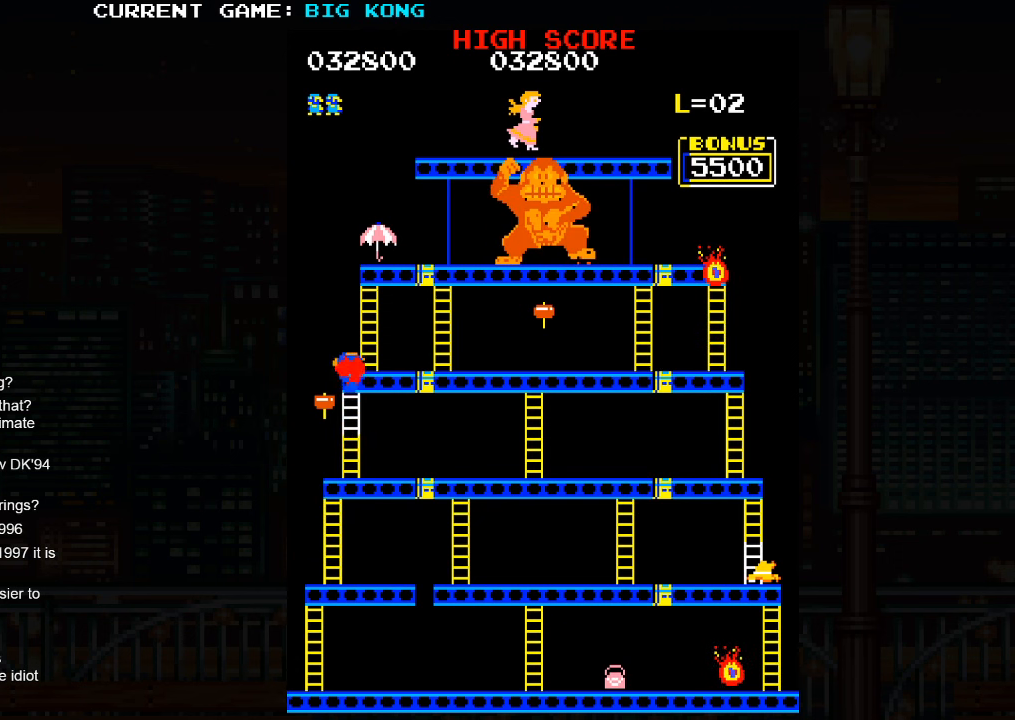
{"dt_ms": 500, "buttons": [], "left_stick": "up", "events": []}
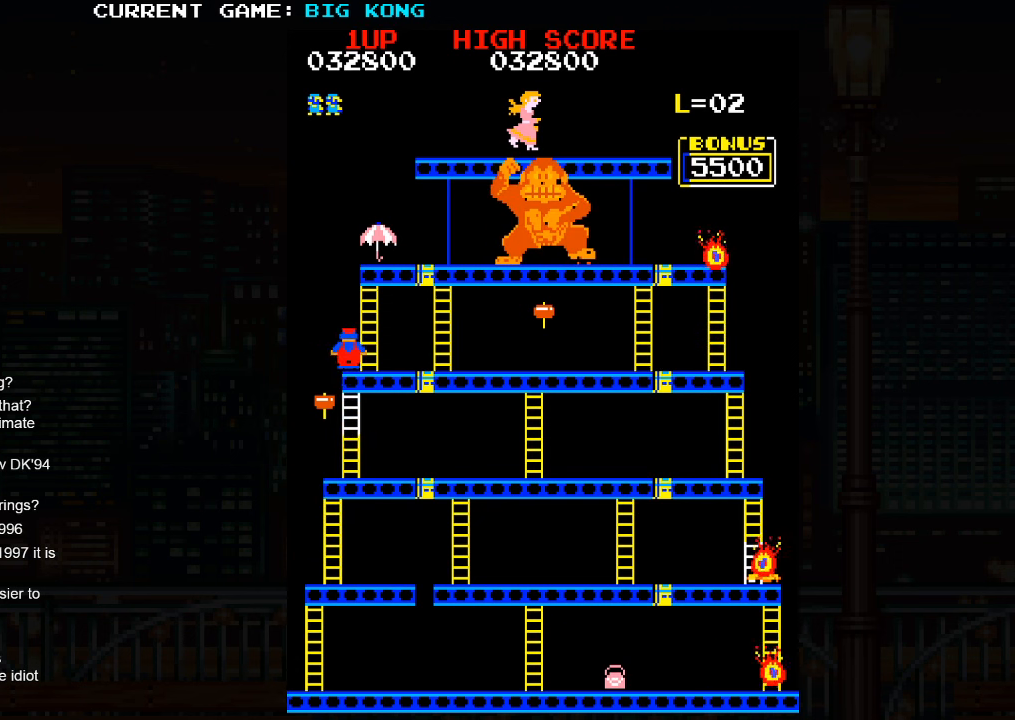
{"dt_ms": 500, "buttons": [], "left_stick": "right", "events": [[33, "left_stick", "right"]]}
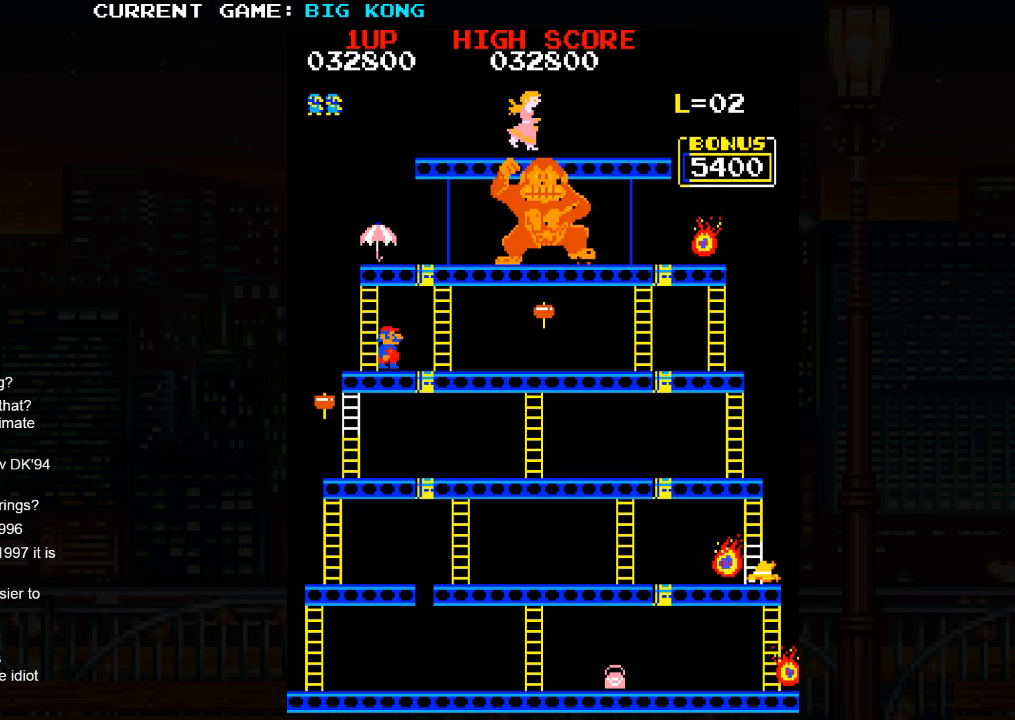
{"dt_ms": 1000, "buttons": [], "left_stick": "up"}
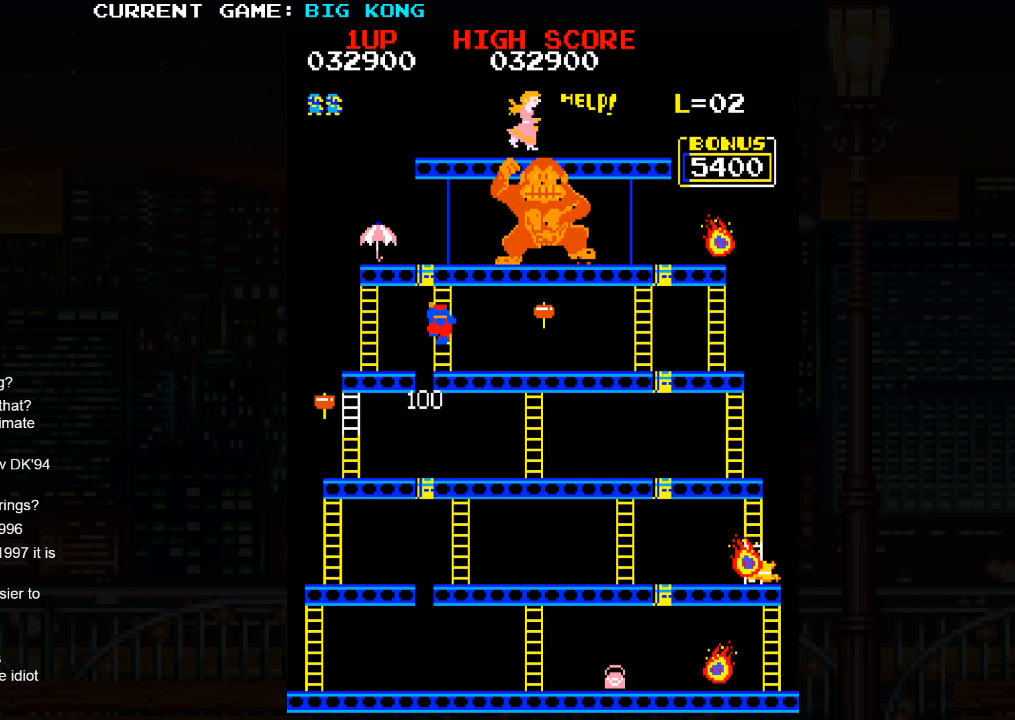
{"dt_ms": 500, "buttons": [], "left_stick": "up", "events": []}
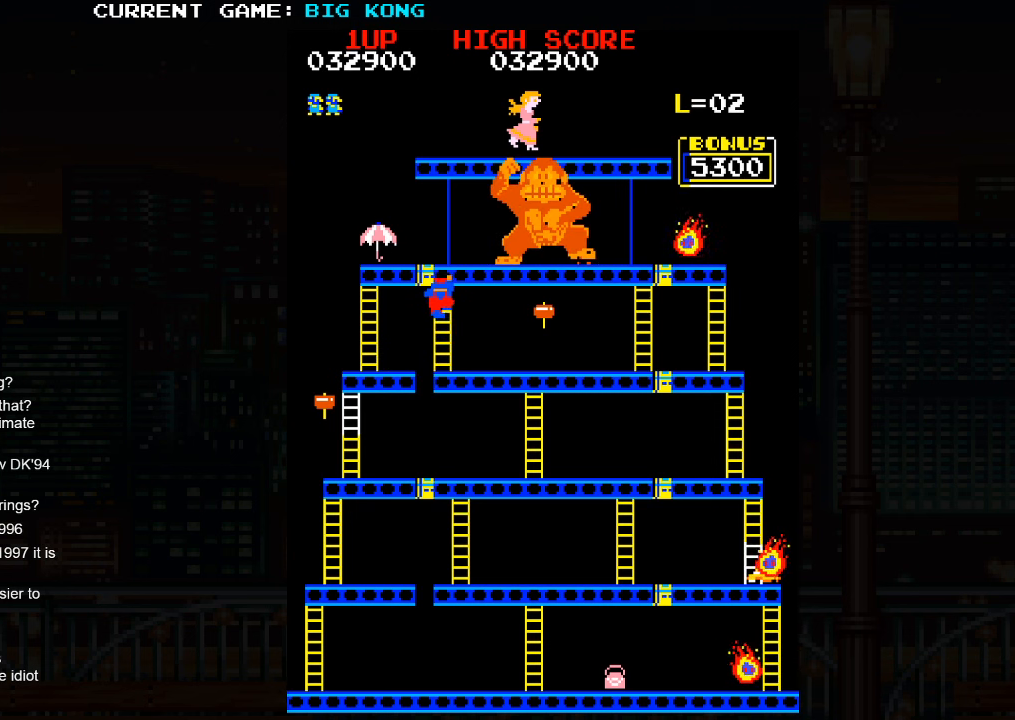
{"dt_ms": 500, "buttons": [], "left_stick": "up", "events": []}
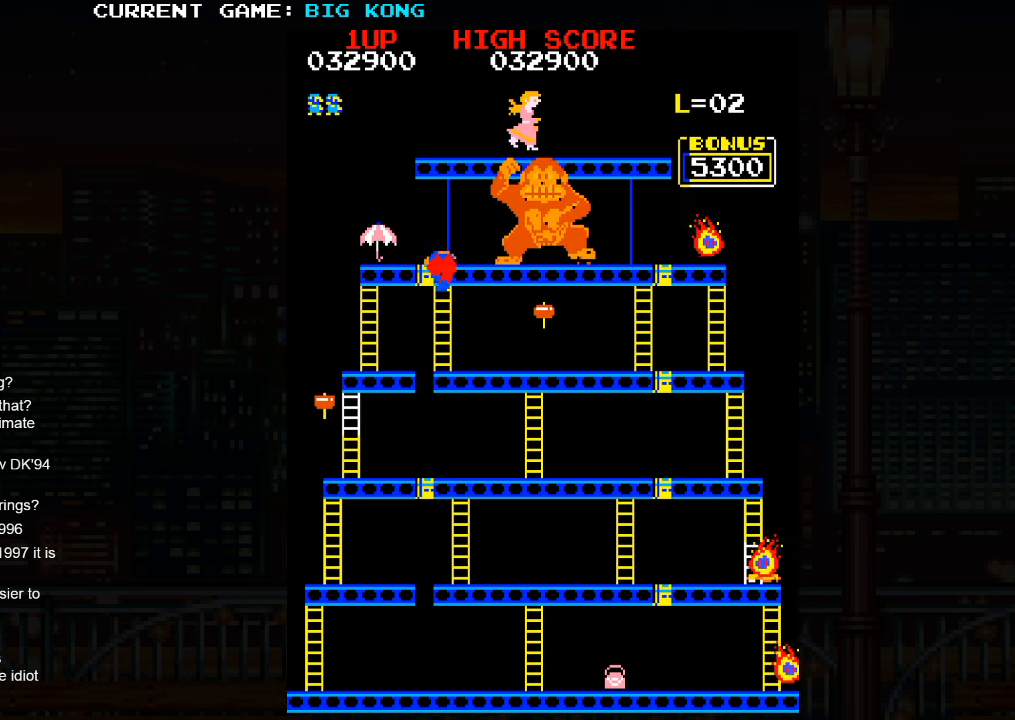
{"dt_ms": 500, "buttons": [], "left_stick": "up", "events": []}
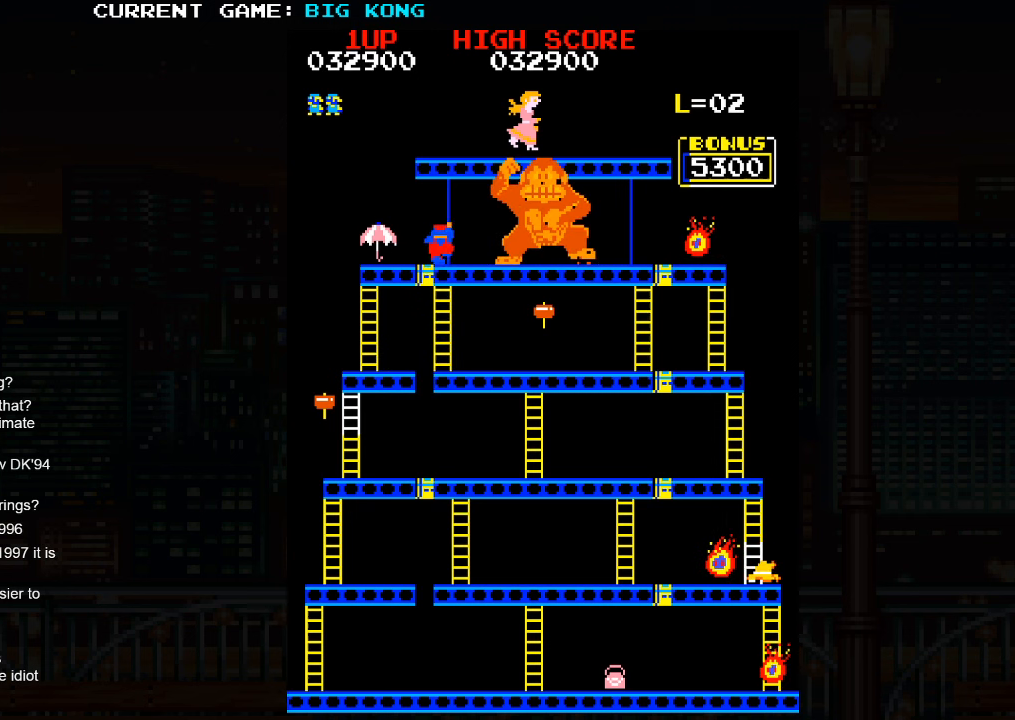
{"dt_ms": 500, "buttons": [], "left_stick": "left", "events": [[133, "left_stick", "left"]]}
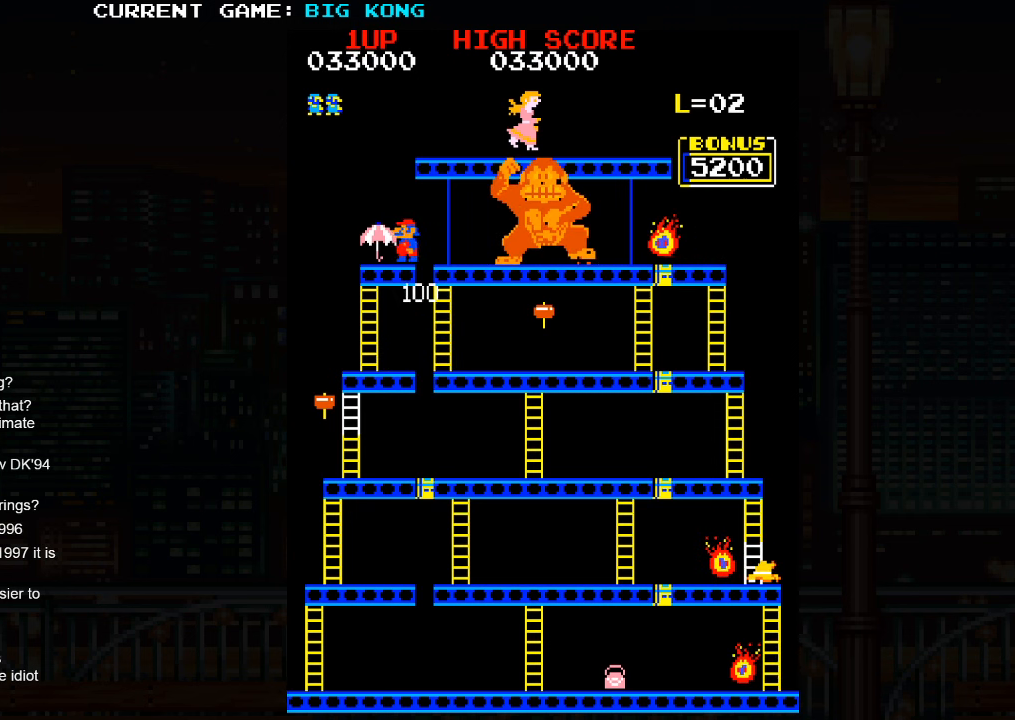
{"dt_ms": 500, "buttons": [], "left_stick": "down", "events": [[433, "left_stick", "down"]]}
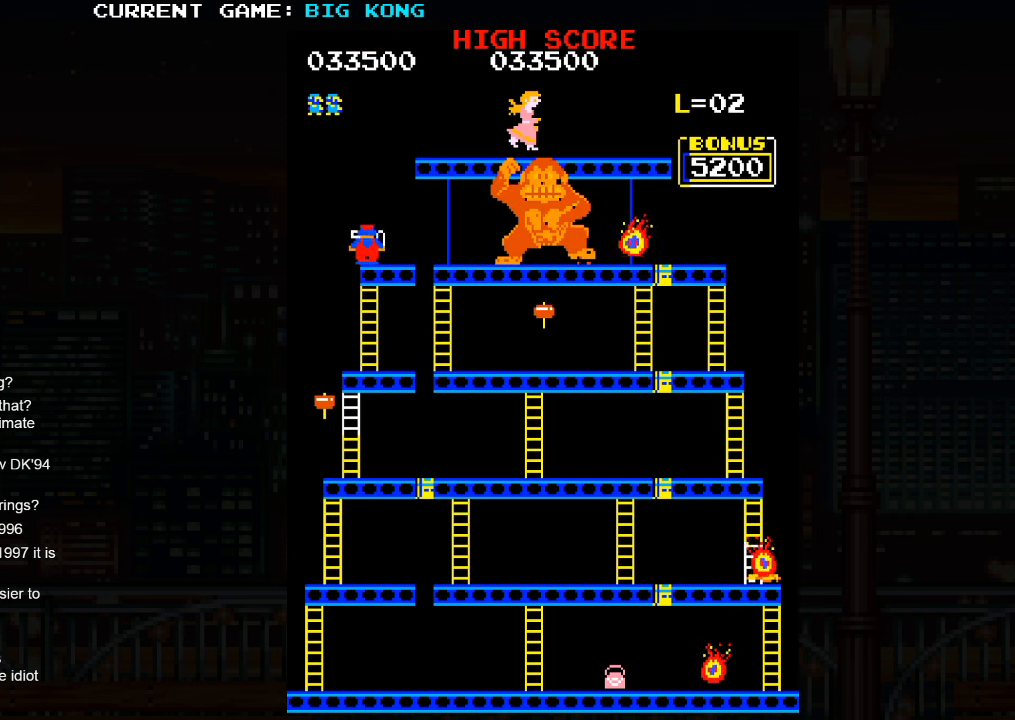
{"dt_ms": 500, "buttons": [], "left_stick": "down", "events": []}
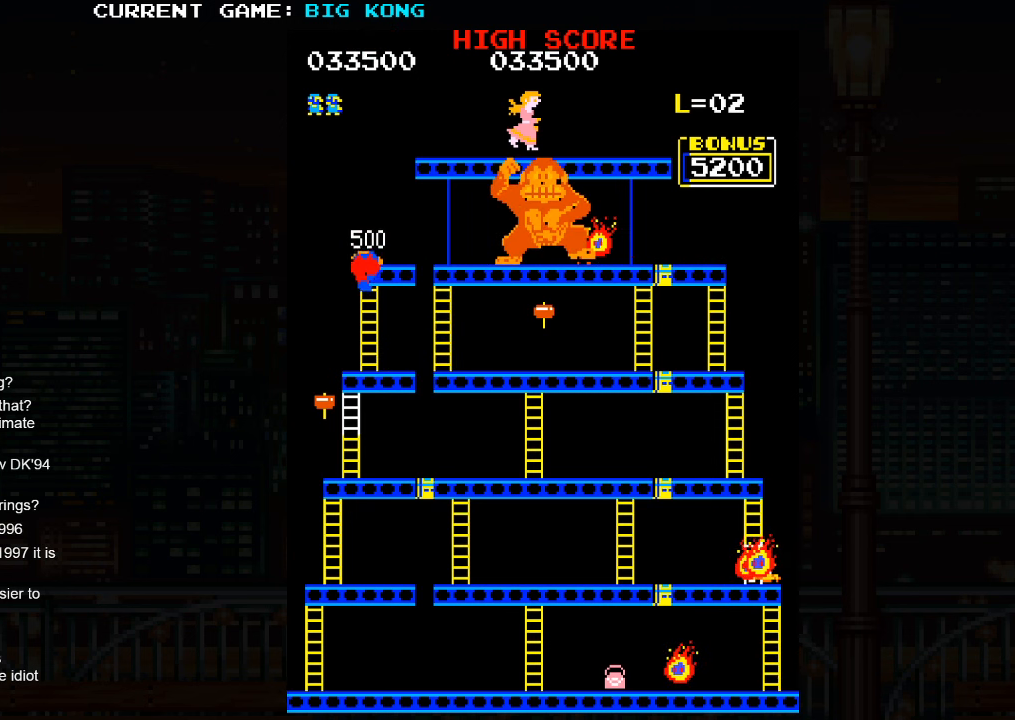
{"dt_ms": 500, "buttons": [], "left_stick": "down", "events": []}
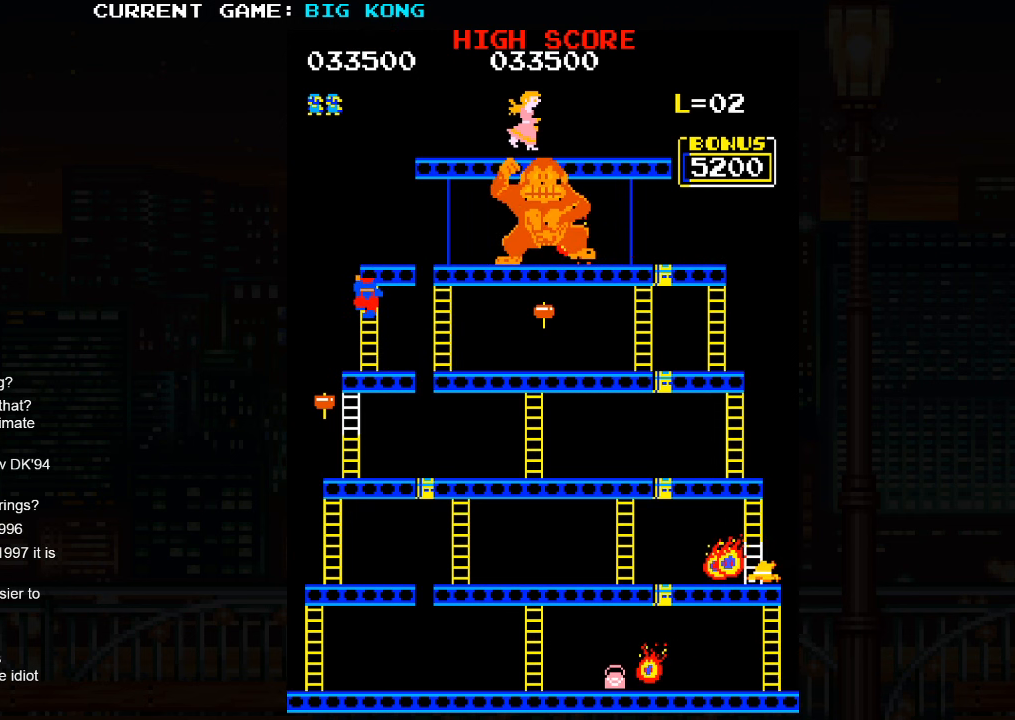
{"dt_ms": 500, "buttons": [], "left_stick": "down", "events": []}
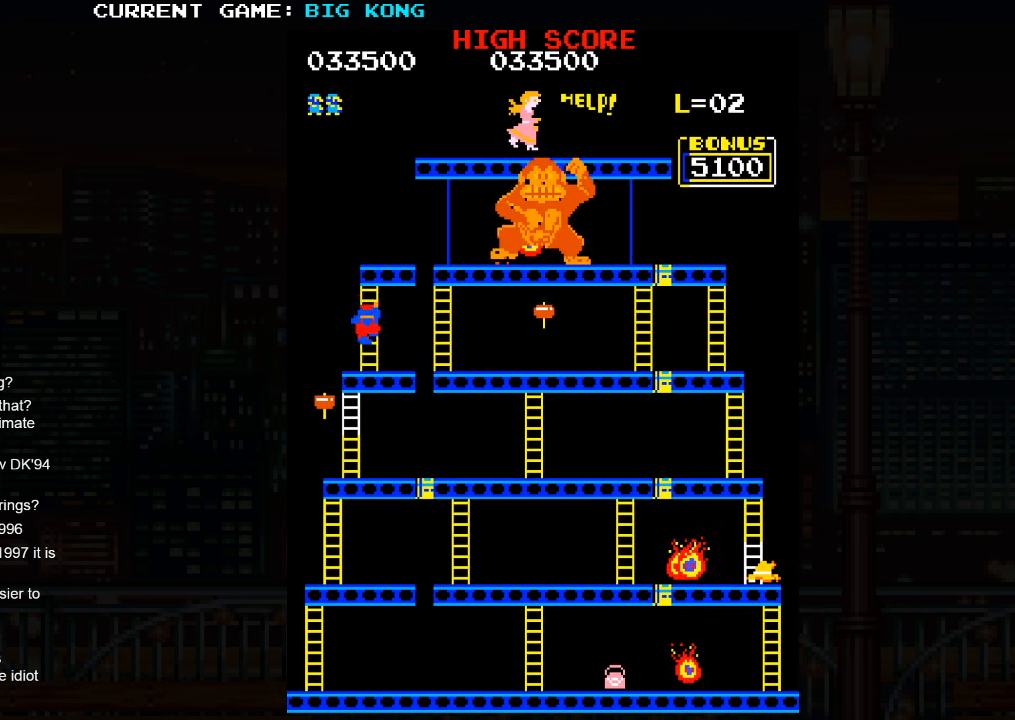
{"dt_ms": 500, "buttons": [], "left_stick": "down", "events": []}
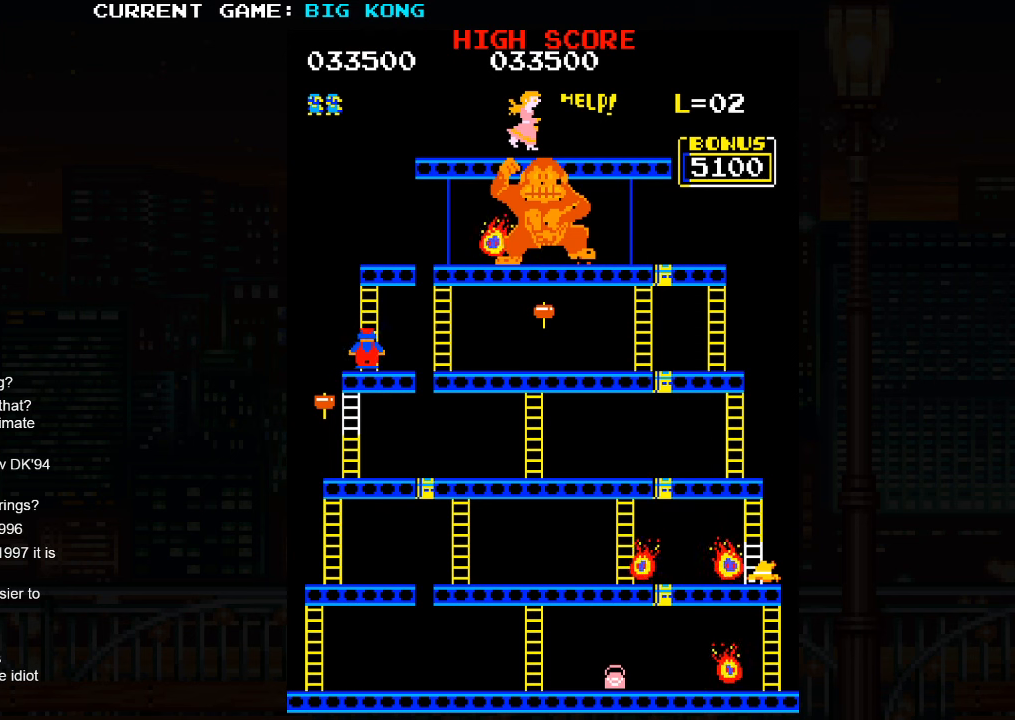
{"dt_ms": 500, "buttons": [], "left_stick": "down", "events": [[17, "left_stick", "left"], [200, "left_stick", "down"]]}
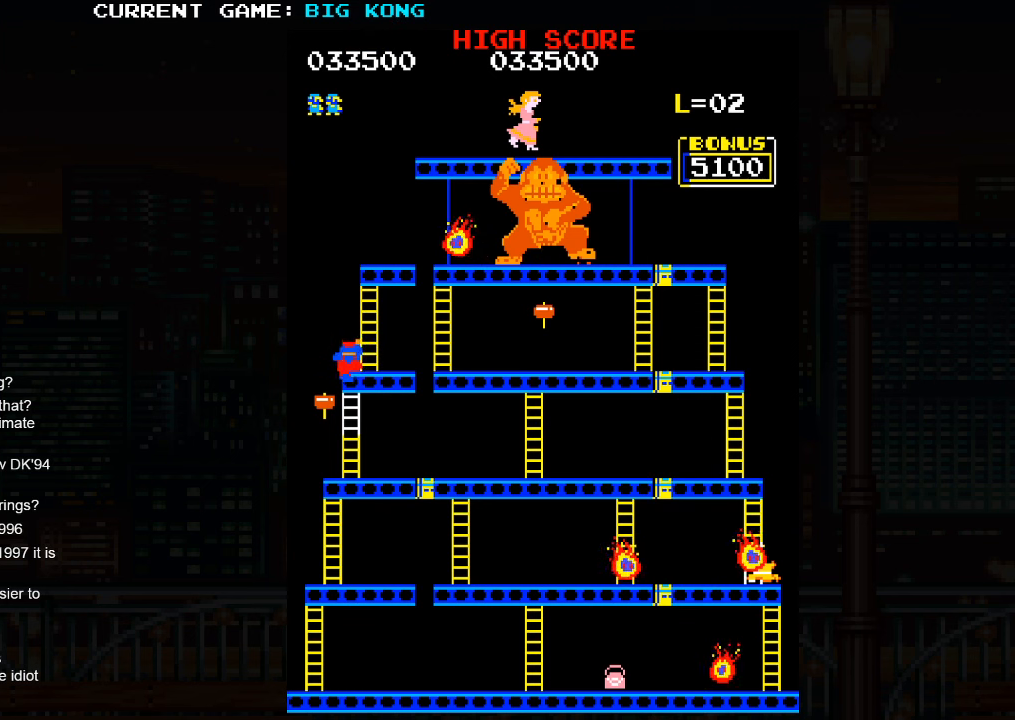
{"dt_ms": 500, "buttons": [], "left_stick": "down", "events": []}
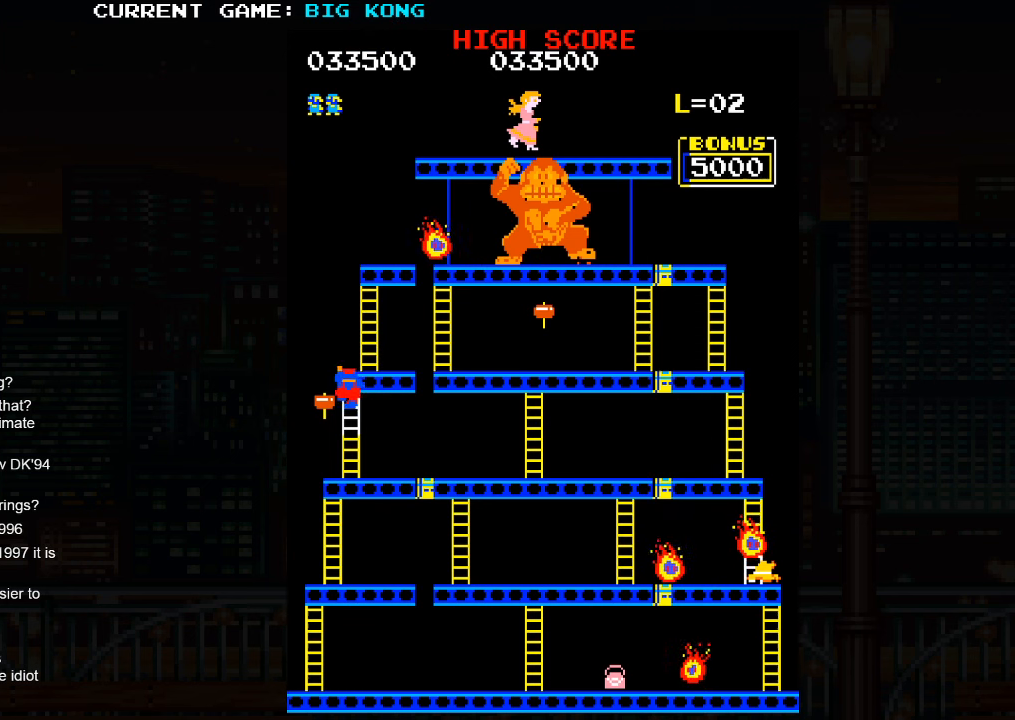
{"dt_ms": 500, "buttons": [], "left_stick": "down", "events": []}
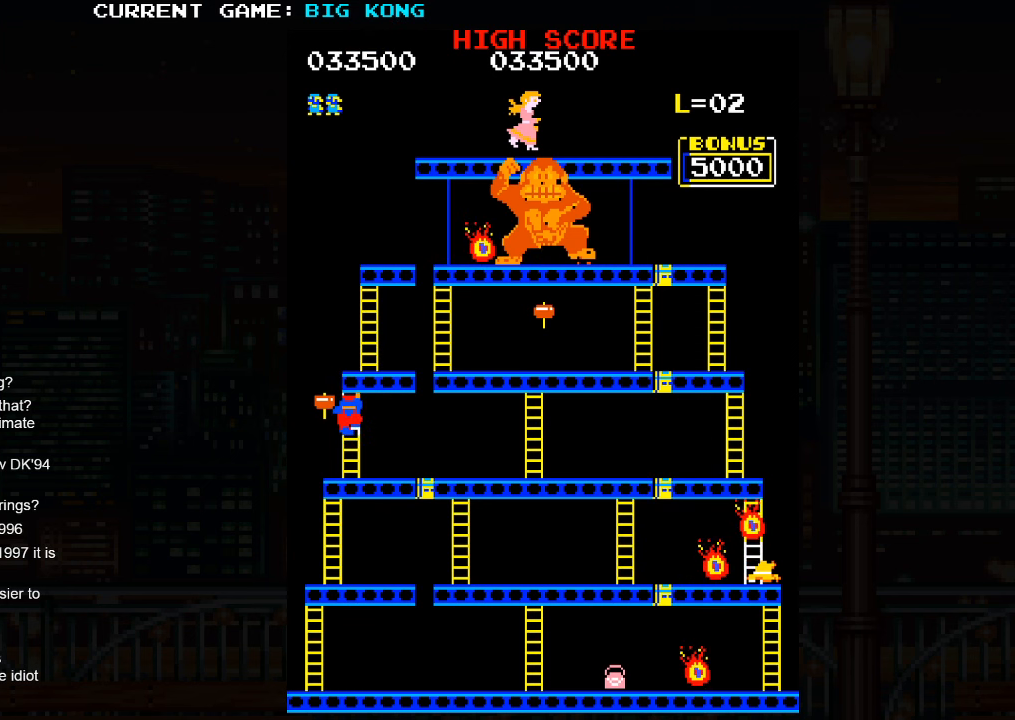
{"dt_ms": 500, "buttons": [], "left_stick": "down", "events": []}
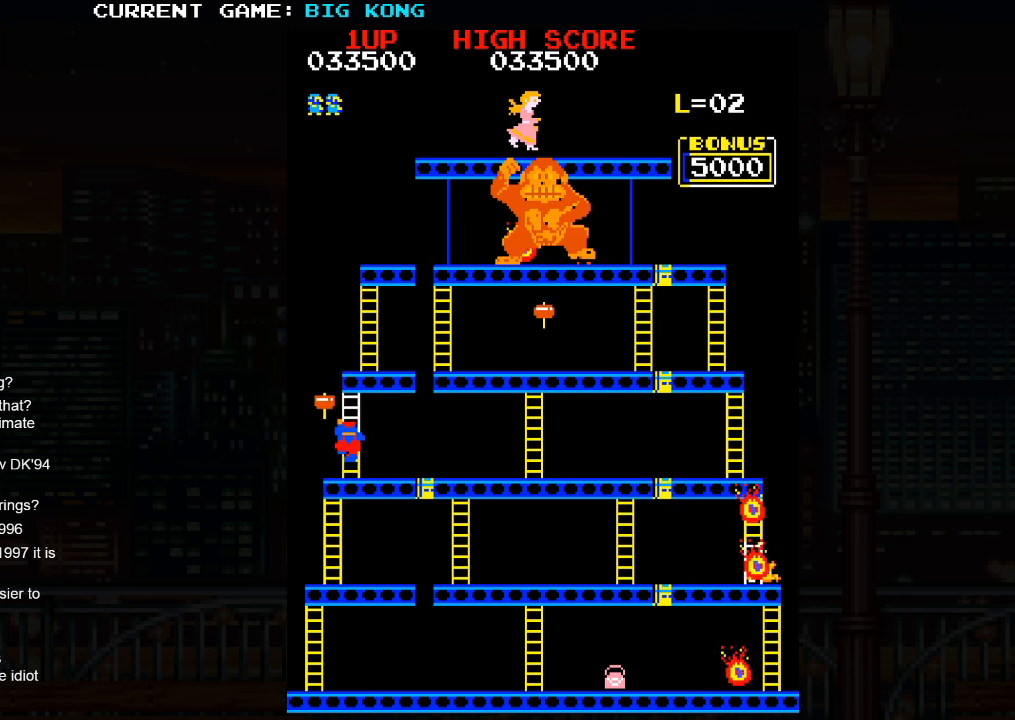
{"dt_ms": 500, "buttons": [], "left_stick": "left", "events": [[300, "left_stick", "left"], [334, "SQUARE", "down"], [500, "SQUARE", "up"]]}